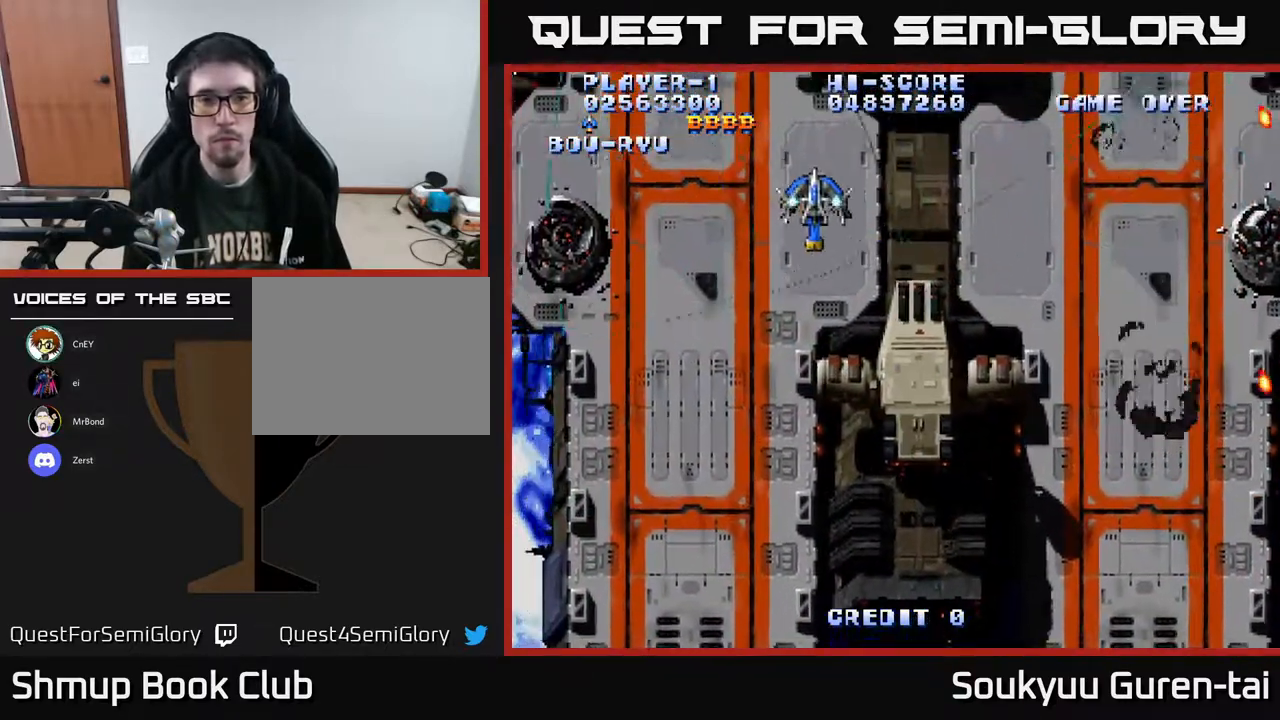
Gameplay with a controller (Xbox layout); each line is a JSON object with the inputs held at the frame after it. "events" lists button and stick changes between this image and that frame as [ms after this image, input, new state], when the widget could be followed in between. Not read: GUIDE L3 R3 left_stick.
{"buttons": ["A", "DPAD_RIGHT"], "right_stick": "center", "events": [[117, "DPAD_LEFT", "up"], [133, "DPAD_UP", "down"], [217, "DPAD_RIGHT", "down"], [267, "DPAD_UP", "up"]]}
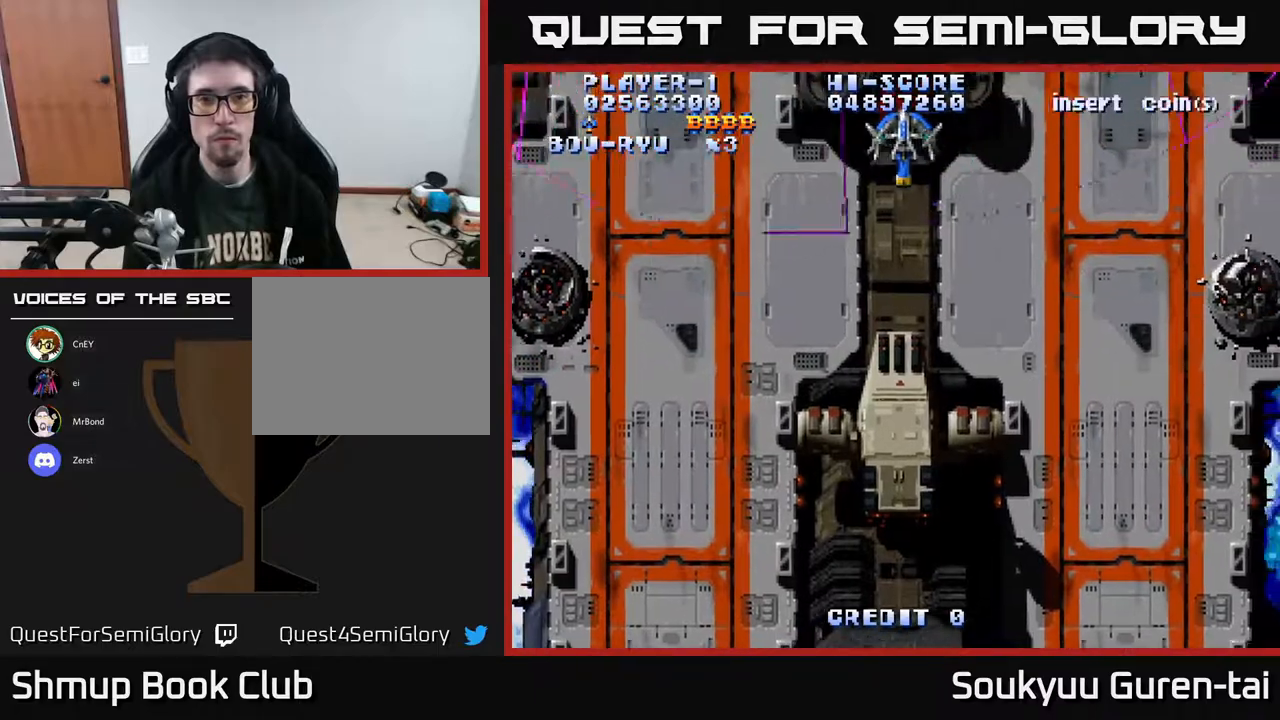
{"buttons": ["A", "DPAD_RIGHT"], "right_stick": "center", "events": []}
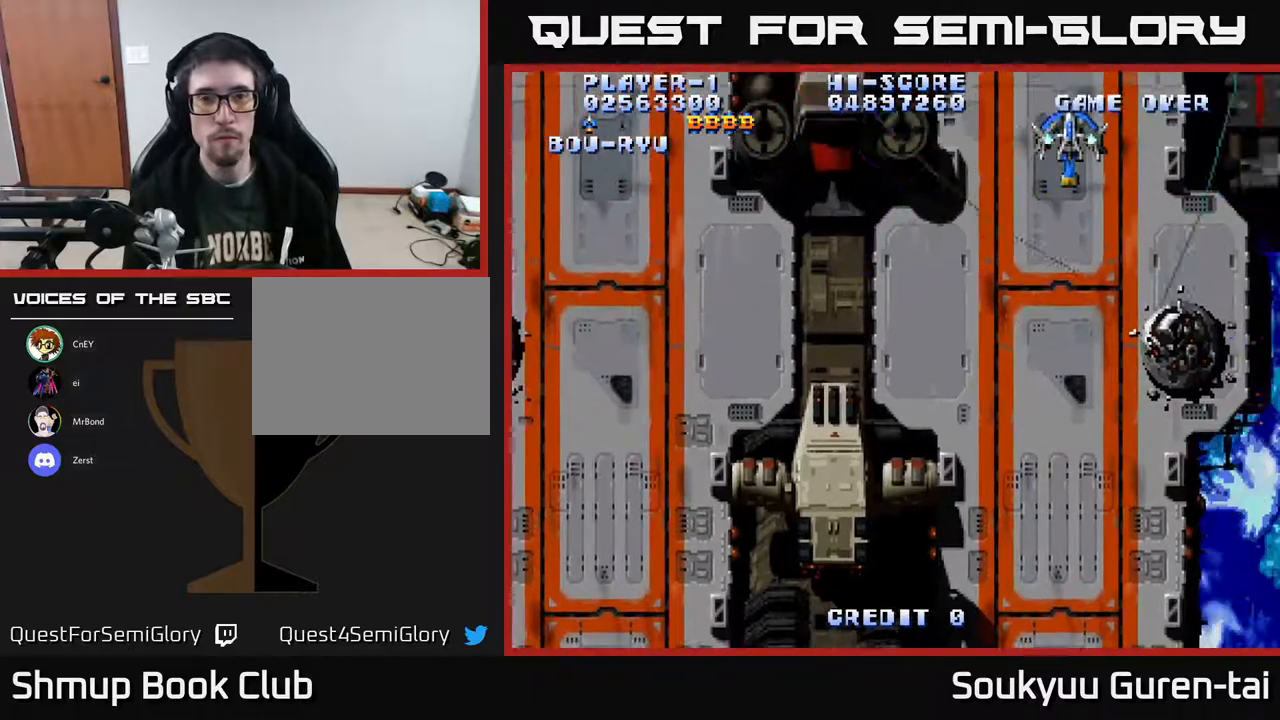
{"buttons": ["A", "DPAD_LEFT"], "right_stick": "center", "events": [[17, "DPAD_RIGHT", "up"], [50, "DPAD_LEFT", "down"]]}
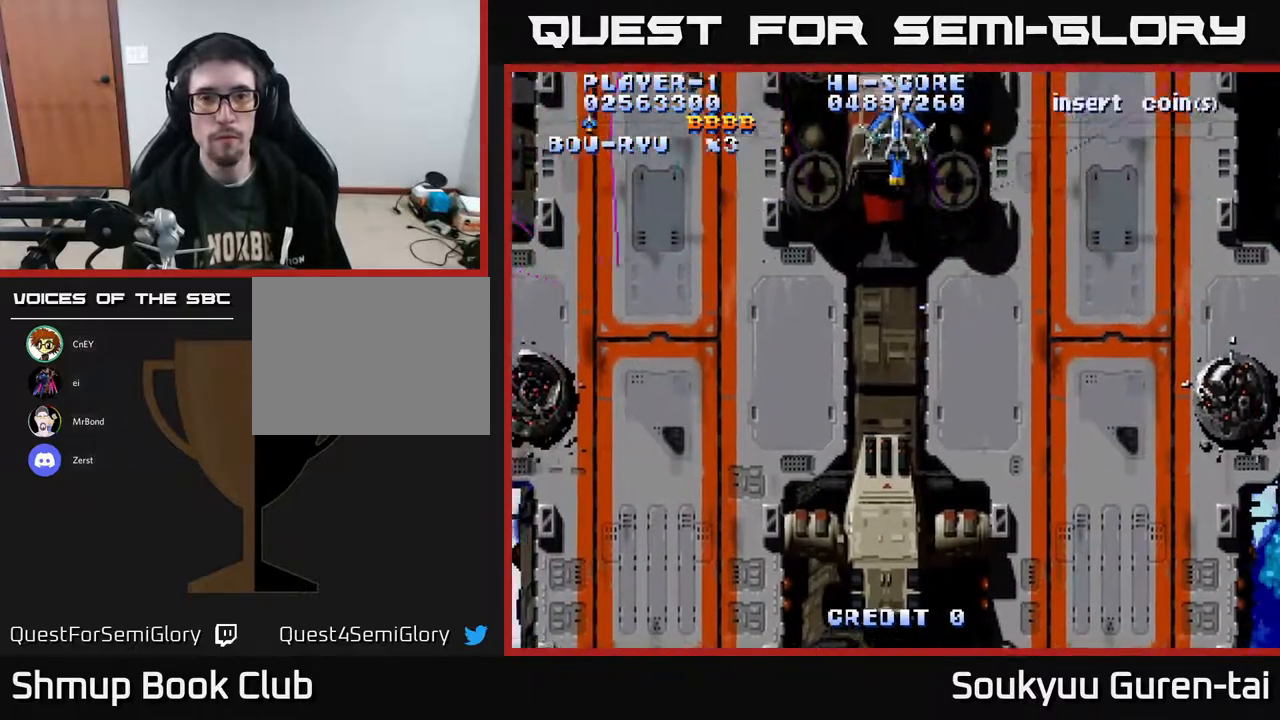
{"buttons": ["A", "DPAD_RIGHT"], "right_stick": "center", "events": [[350, "DPAD_DOWN", "down"], [350, "DPAD_LEFT", "up"], [383, "DPAD_RIGHT", "down"], [417, "DPAD_DOWN", "up"]]}
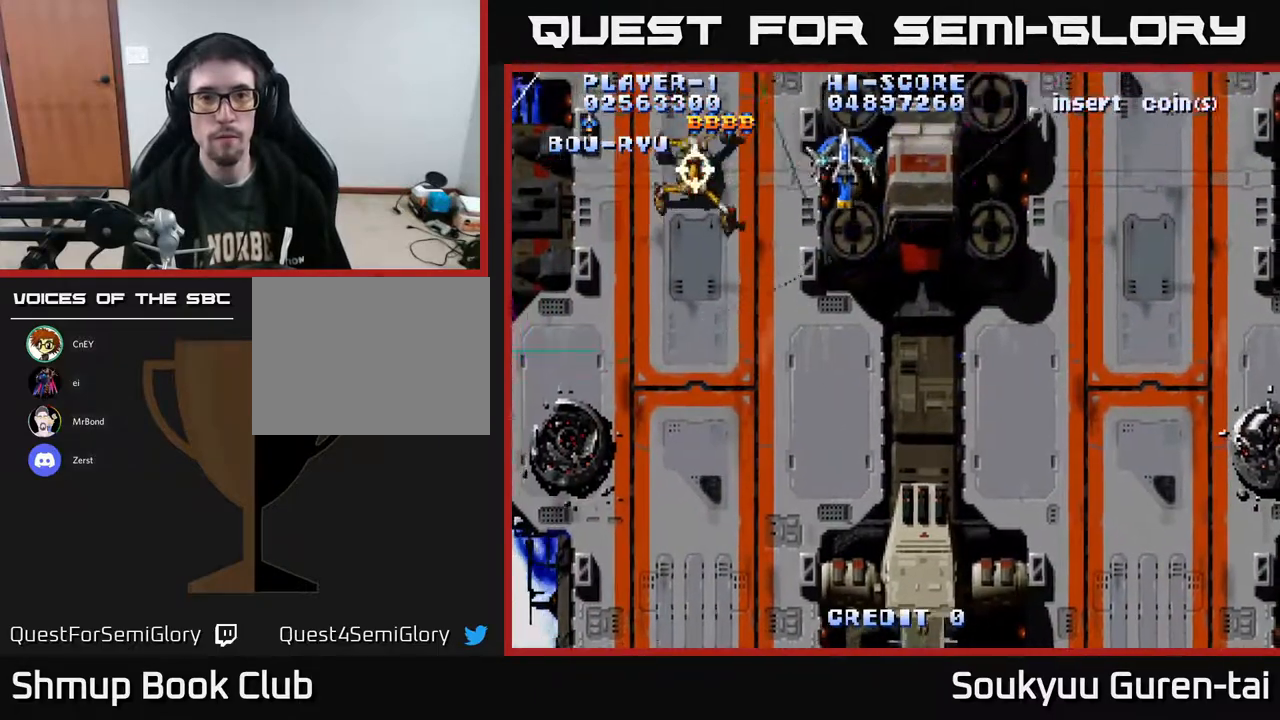
{"buttons": ["A", "DPAD_RIGHT"], "right_stick": "center", "events": [[117, "DPAD_UP", "down"], [250, "DPAD_UP", "up"]]}
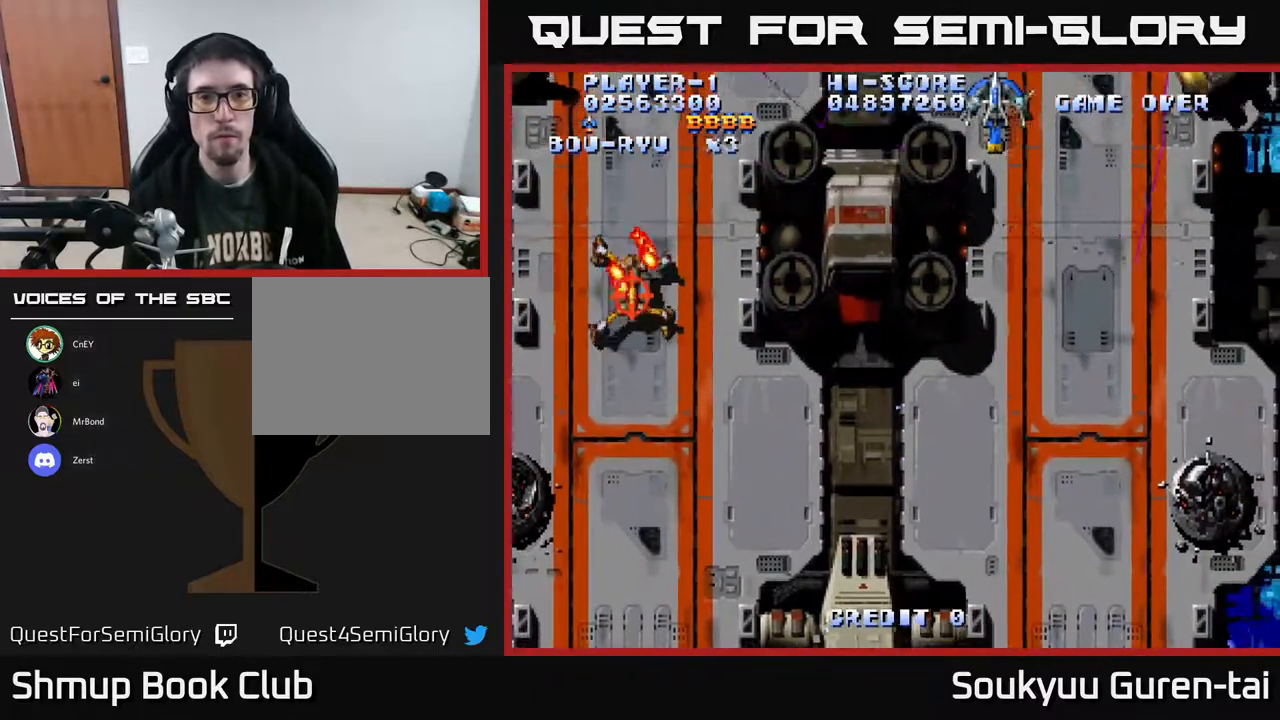
{"buttons": ["A", "DPAD_DOWN"], "right_stick": "center", "events": [[133, "DPAD_DOWN", "down"], [150, "DPAD_RIGHT", "up"], [167, "DPAD_DOWN", "up"], [167, "DPAD_LEFT", "down"], [350, "DPAD_LEFT", "up"], [367, "DPAD_DOWN", "down"], [367, "DPAD_RIGHT", "down"], [467, "DPAD_RIGHT", "up"]]}
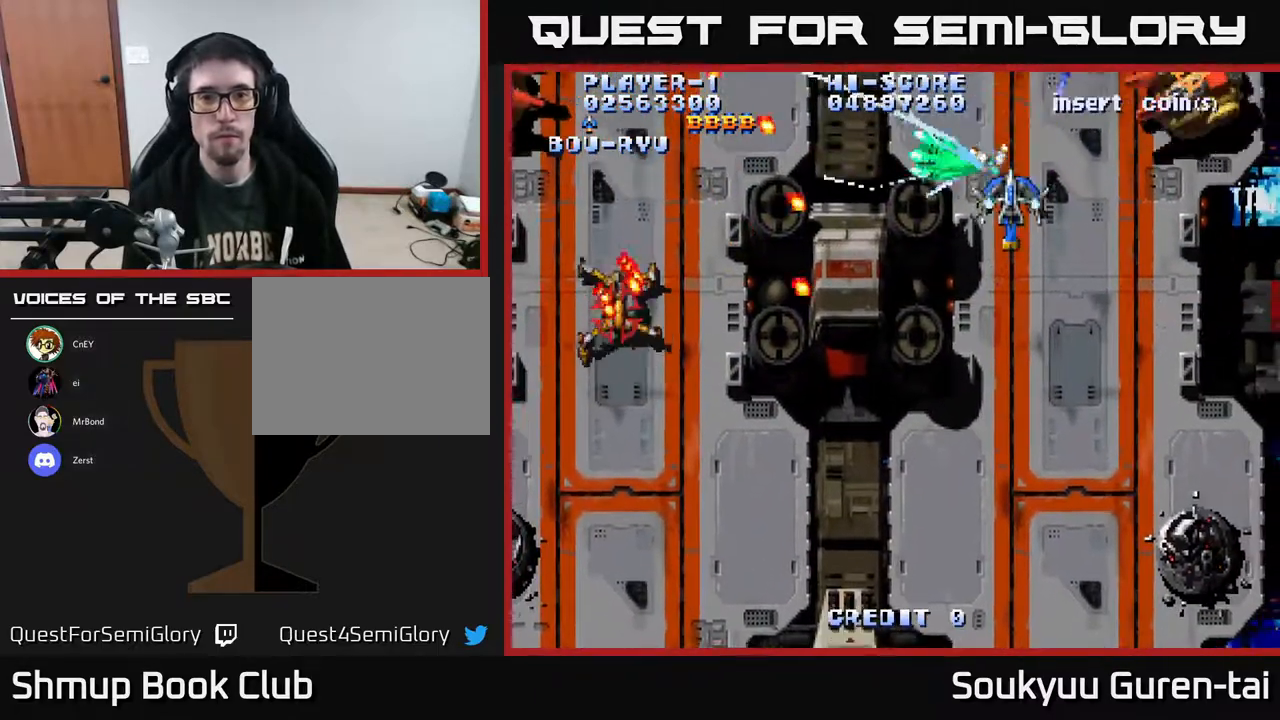
{"buttons": ["A", "DPAD_DOWN", "DPAD_LEFT"], "right_stick": "center", "events": [[450, "DPAD_LEFT", "down"]]}
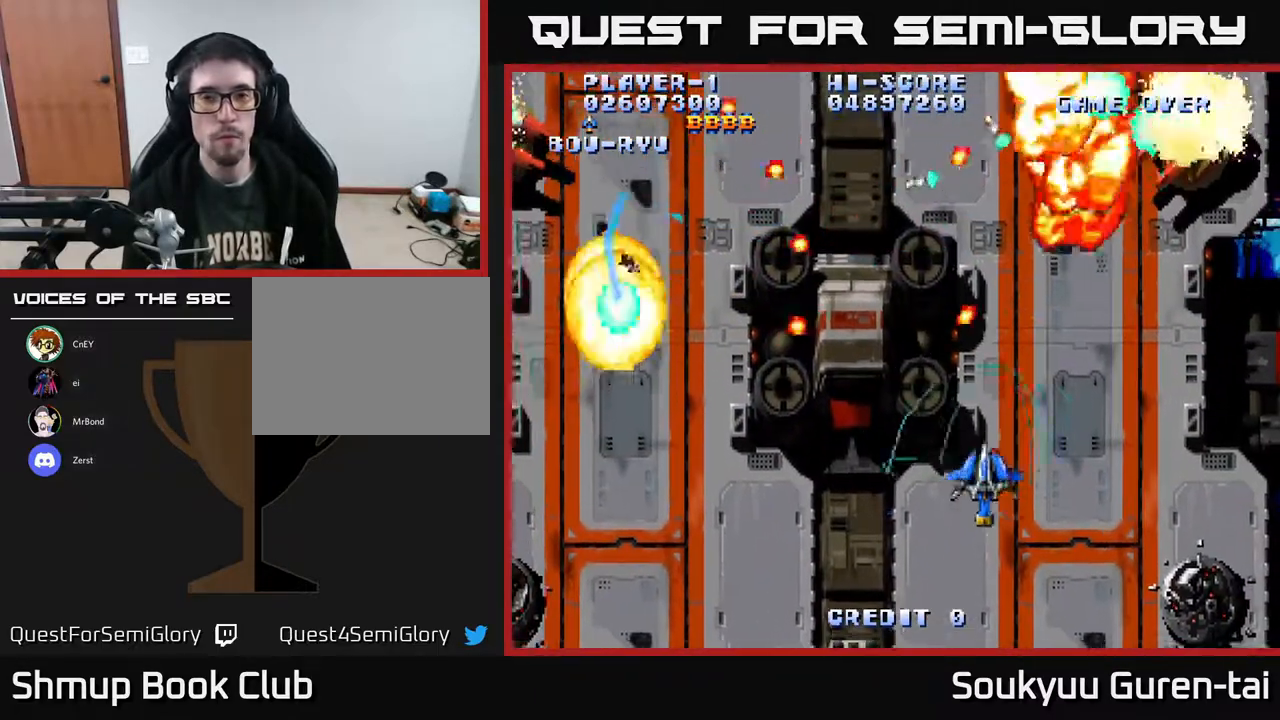
{"buttons": ["A", "DPAD_UP", "DPAD_LEFT"], "right_stick": "center", "events": [[133, "DPAD_DOWN", "up"], [433, "DPAD_UP", "down"]]}
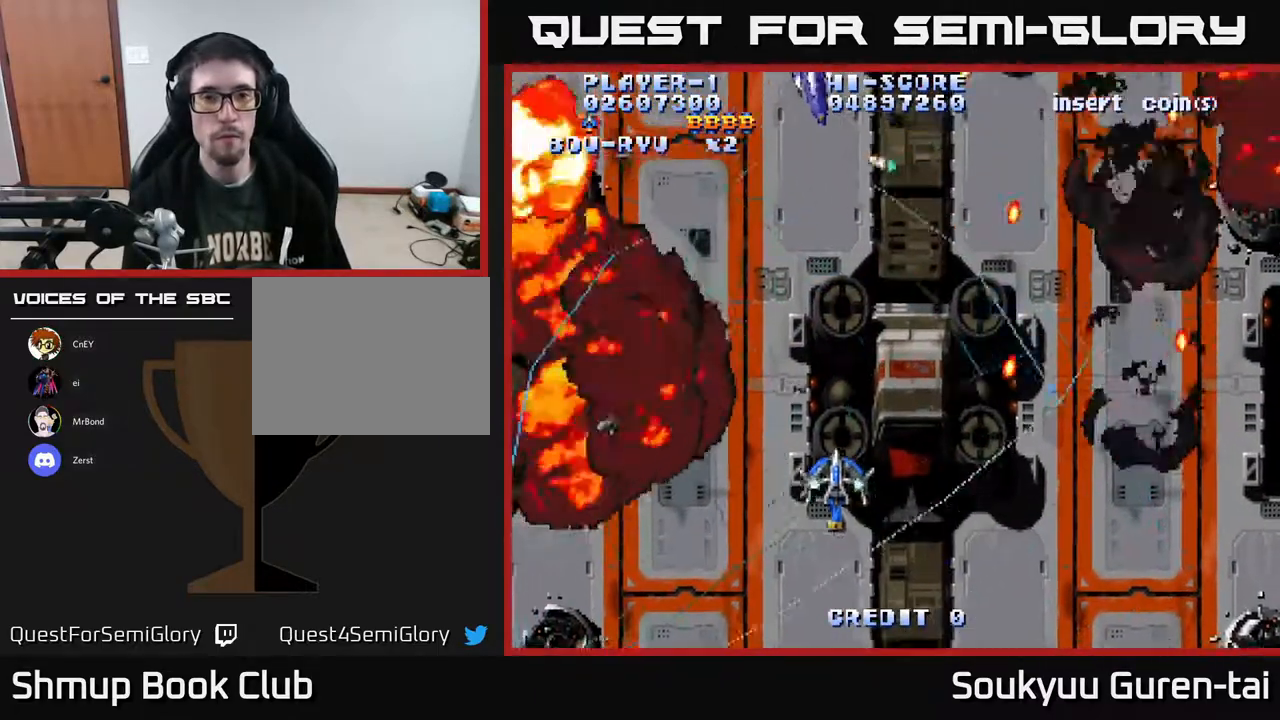
{"buttons": ["A", "DPAD_RIGHT"], "right_stick": "center", "events": [[283, "DPAD_LEFT", "up"], [317, "DPAD_RIGHT", "down"], [333, "DPAD_UP", "up"]]}
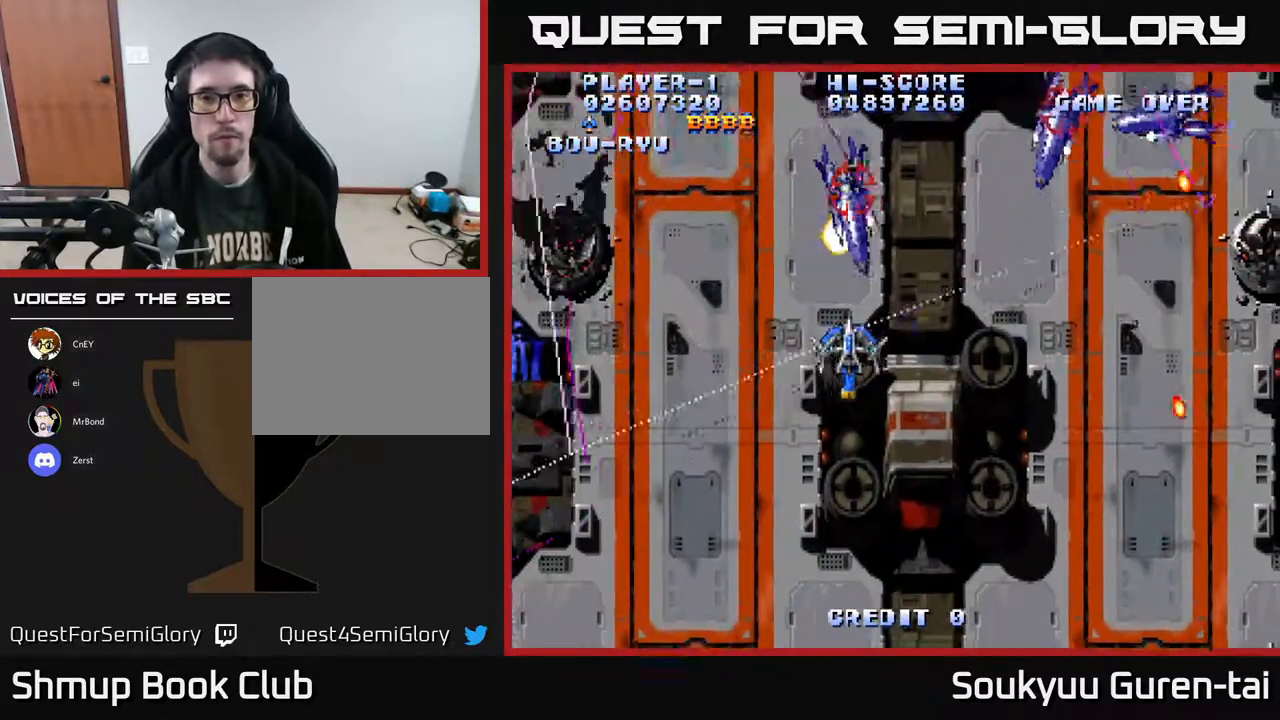
{"buttons": ["A", "DPAD_DOWN", "DPAD_RIGHT"], "right_stick": "center", "events": [[500, "DPAD_DOWN", "down"]]}
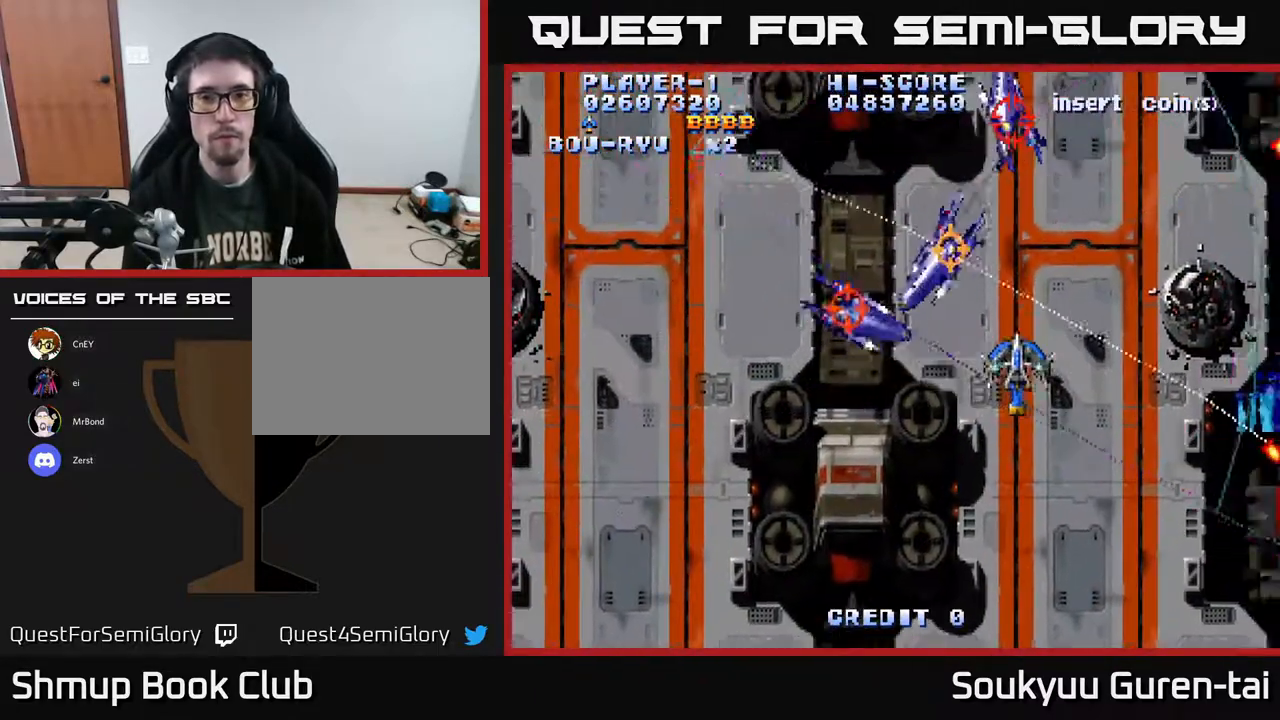
{"buttons": ["A", "DPAD_UP", "DPAD_LEFT"], "right_stick": "center", "events": [[100, "DPAD_DOWN", "up"], [200, "DPAD_UP", "down"], [383, "DPAD_RIGHT", "up"], [433, "DPAD_LEFT", "down"]]}
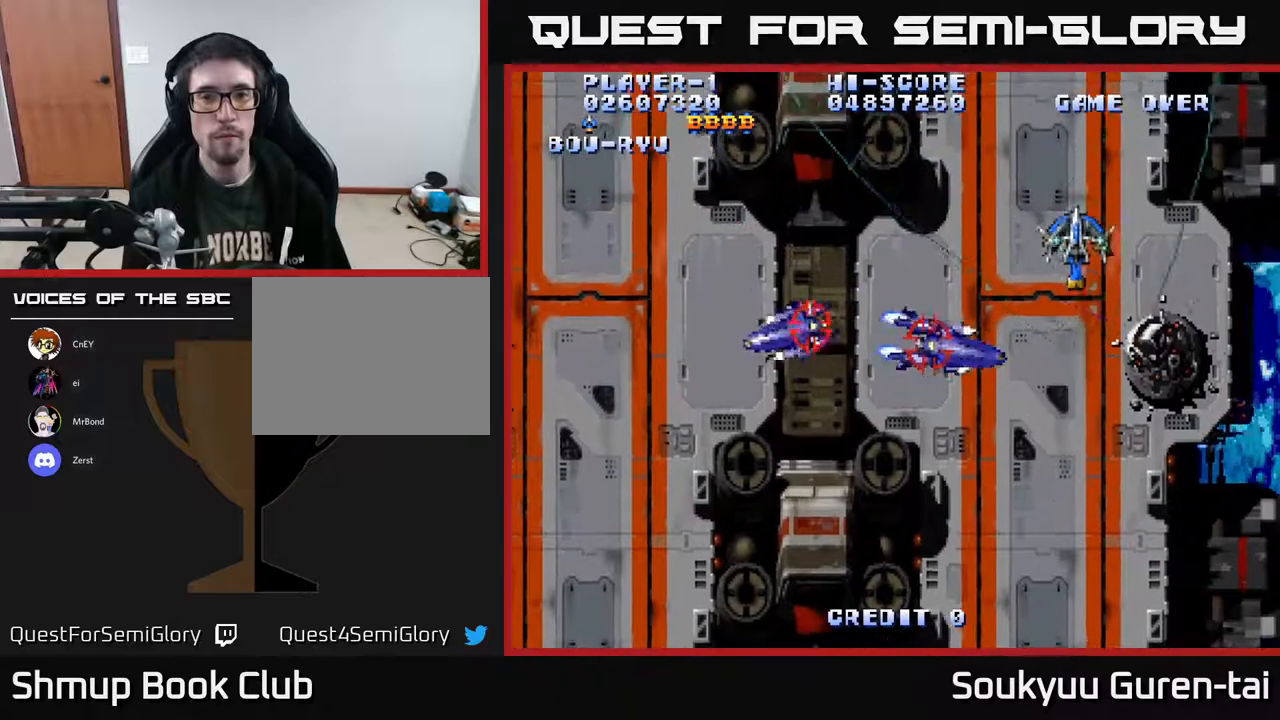
{"buttons": ["A", "DPAD_LEFT"], "right_stick": "center", "events": [[283, "DPAD_UP", "up"]]}
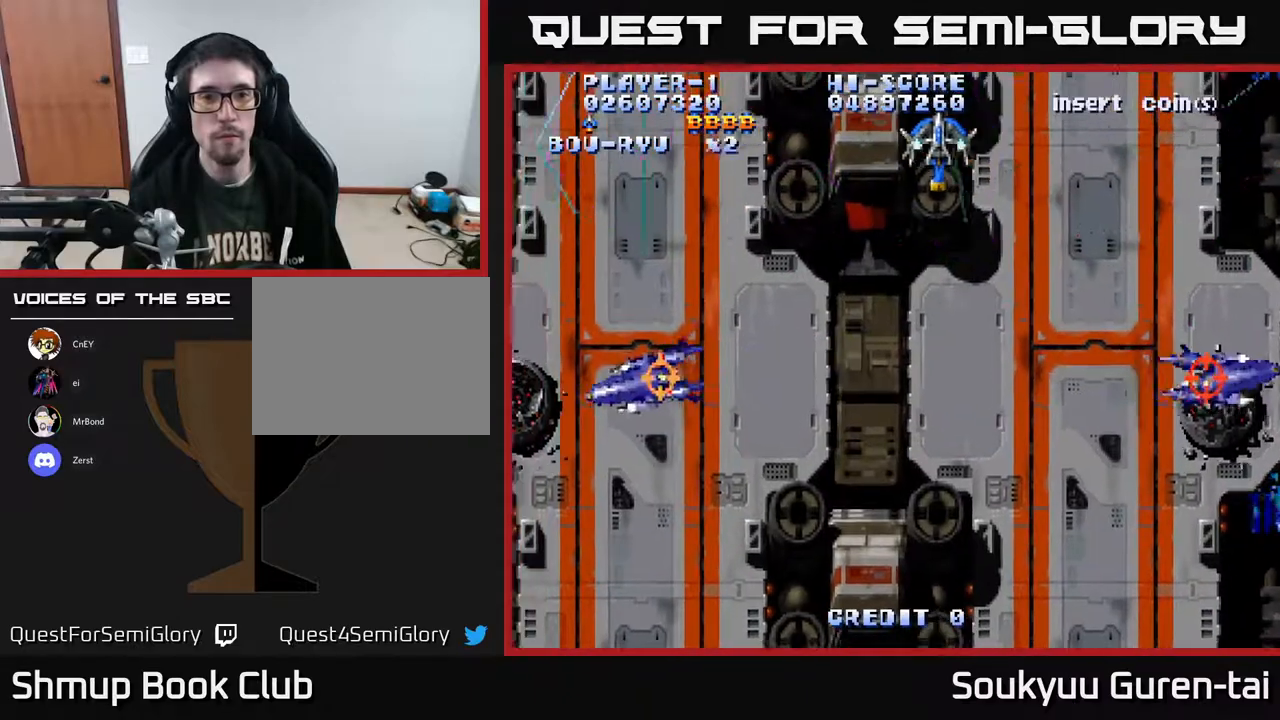
{"buttons": ["A", "DPAD_DOWN", "DPAD_RIGHT"], "right_stick": "center", "events": [[333, "A", "up"], [400, "A", "down"], [400, "DPAD_DOWN", "down"], [400, "DPAD_LEFT", "up"], [417, "DPAD_RIGHT", "down"]]}
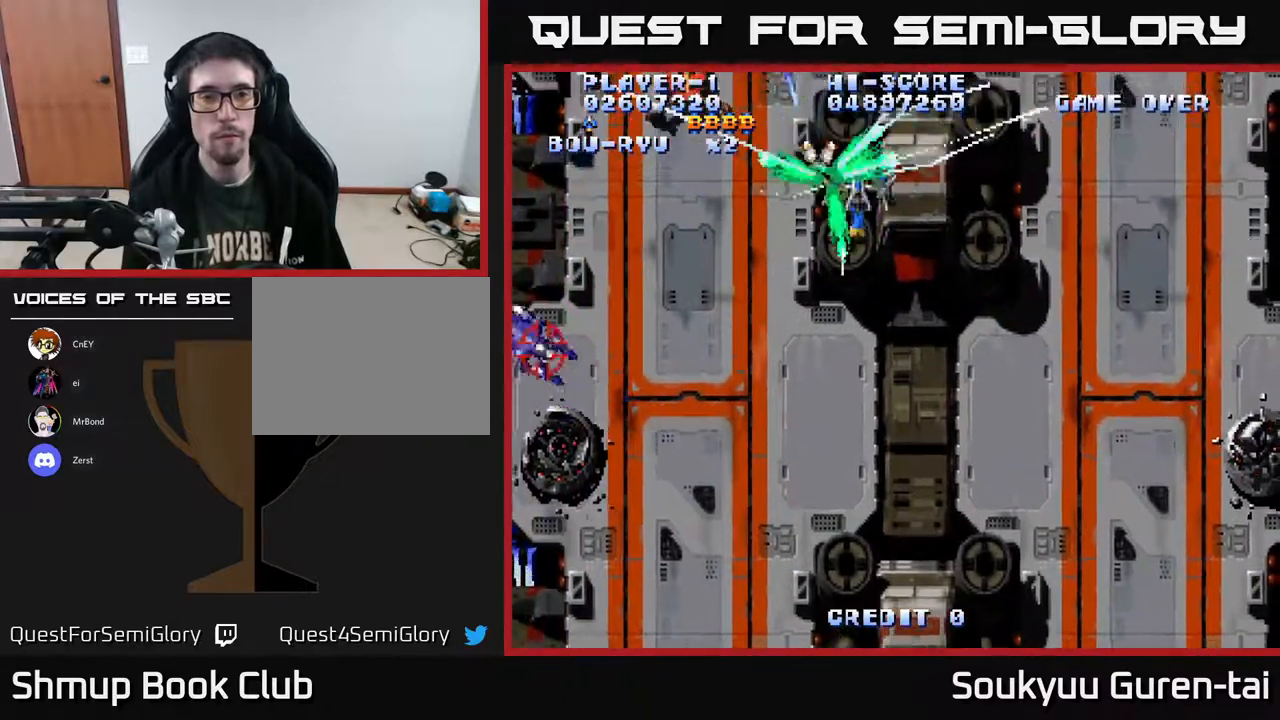
{"buttons": ["A", "DPAD_LEFT"], "right_stick": "center", "events": [[200, "DPAD_RIGHT", "up"], [417, "DPAD_LEFT", "down"], [433, "DPAD_DOWN", "up"]]}
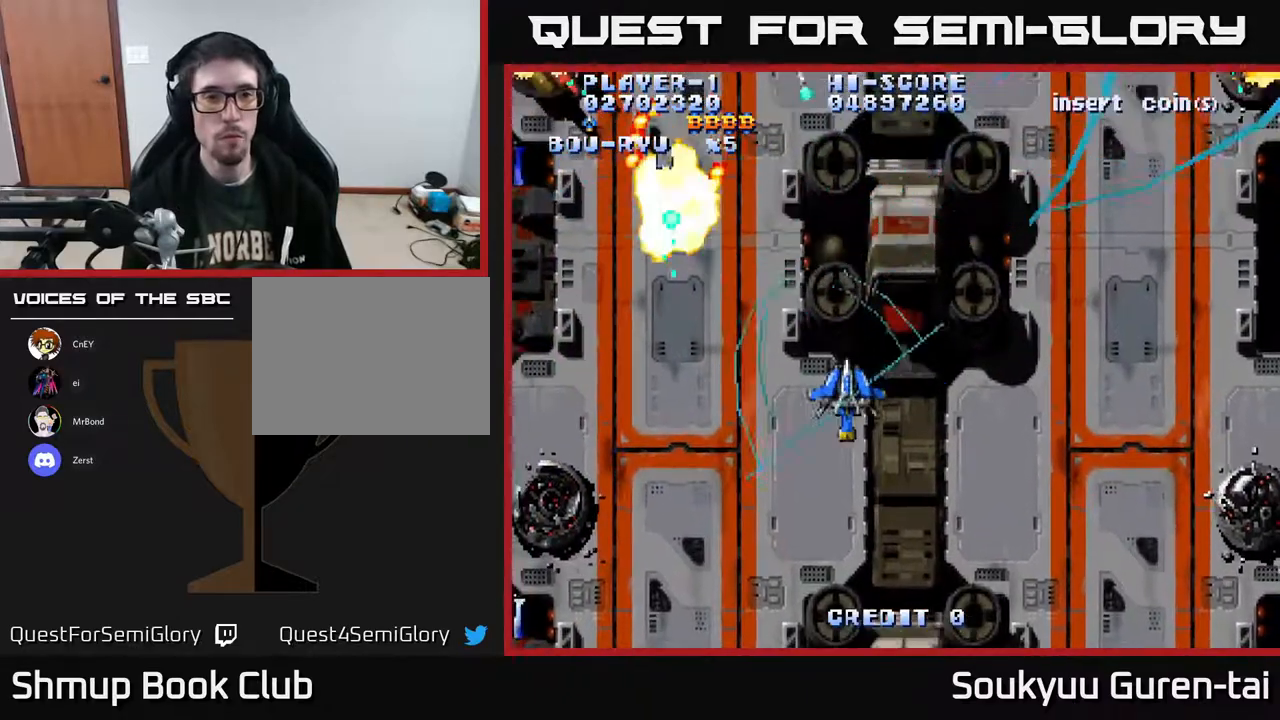
{"buttons": ["A", "DPAD_UP", "DPAD_RIGHT"], "right_stick": "center", "events": [[283, "DPAD_UP", "down"], [350, "DPAD_LEFT", "up"], [417, "DPAD_RIGHT", "down"]]}
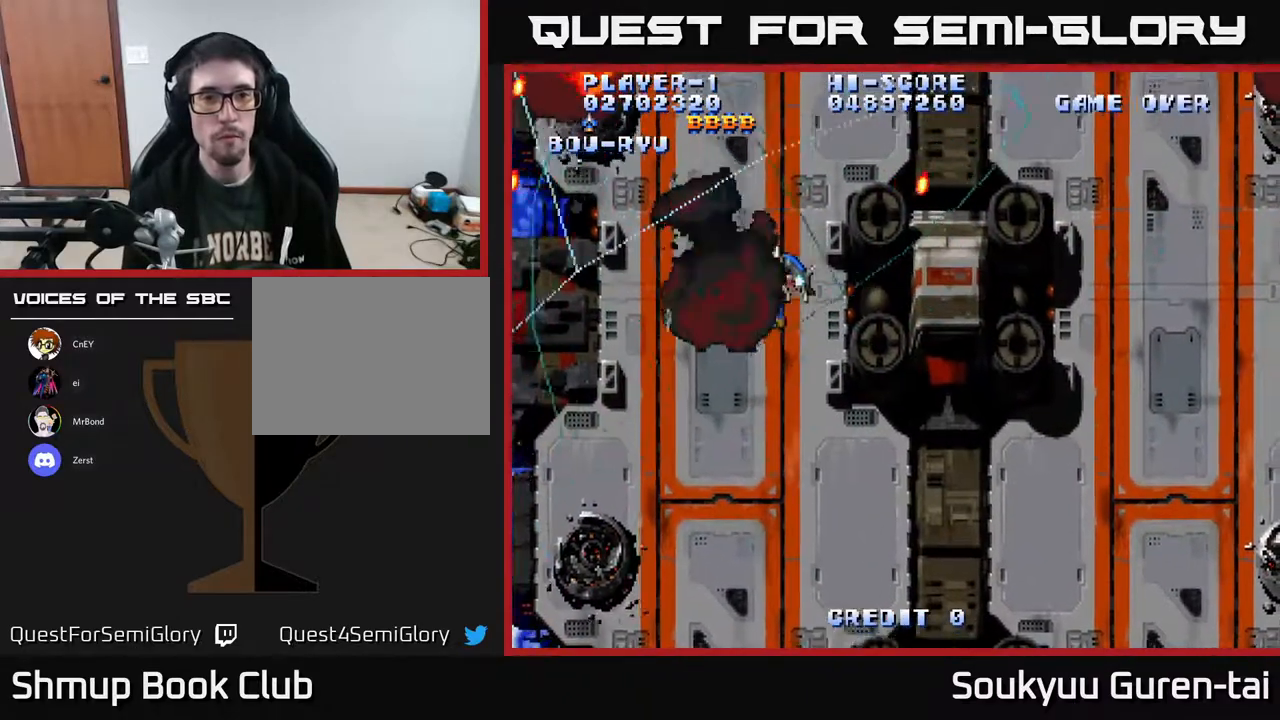
{"buttons": ["A", "DPAD_RIGHT"], "right_stick": "center", "events": [[67, "DPAD_RIGHT", "up"], [183, "DPAD_RIGHT", "down"], [233, "DPAD_UP", "up"]]}
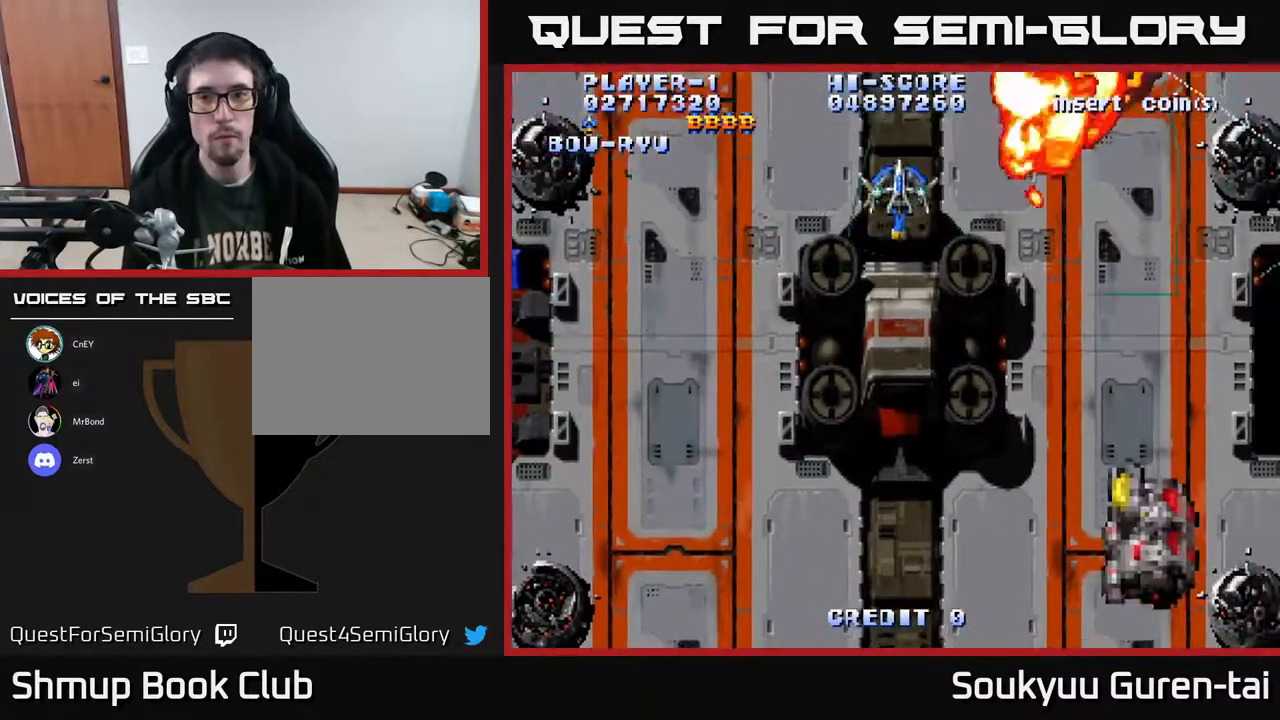
{"buttons": ["A", "DPAD_LEFT"], "right_stick": "center", "events": [[183, "DPAD_DOWN", "down"], [250, "DPAD_RIGHT", "up"], [267, "DPAD_DOWN", "up"], [283, "DPAD_LEFT", "down"]]}
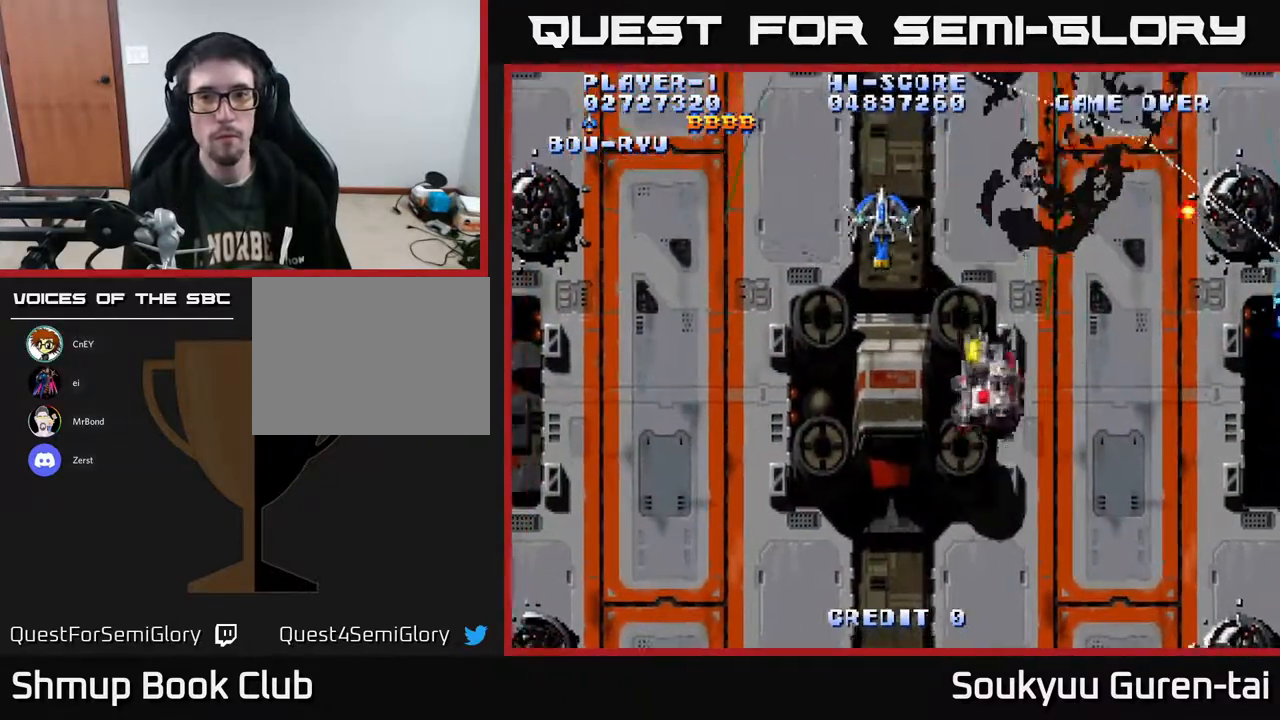
{"buttons": ["A", "DPAD_DOWN", "DPAD_RIGHT"], "right_stick": "center", "events": [[50, "DPAD_DOWN", "down"], [100, "DPAD_LEFT", "up"], [267, "DPAD_RIGHT", "down"]]}
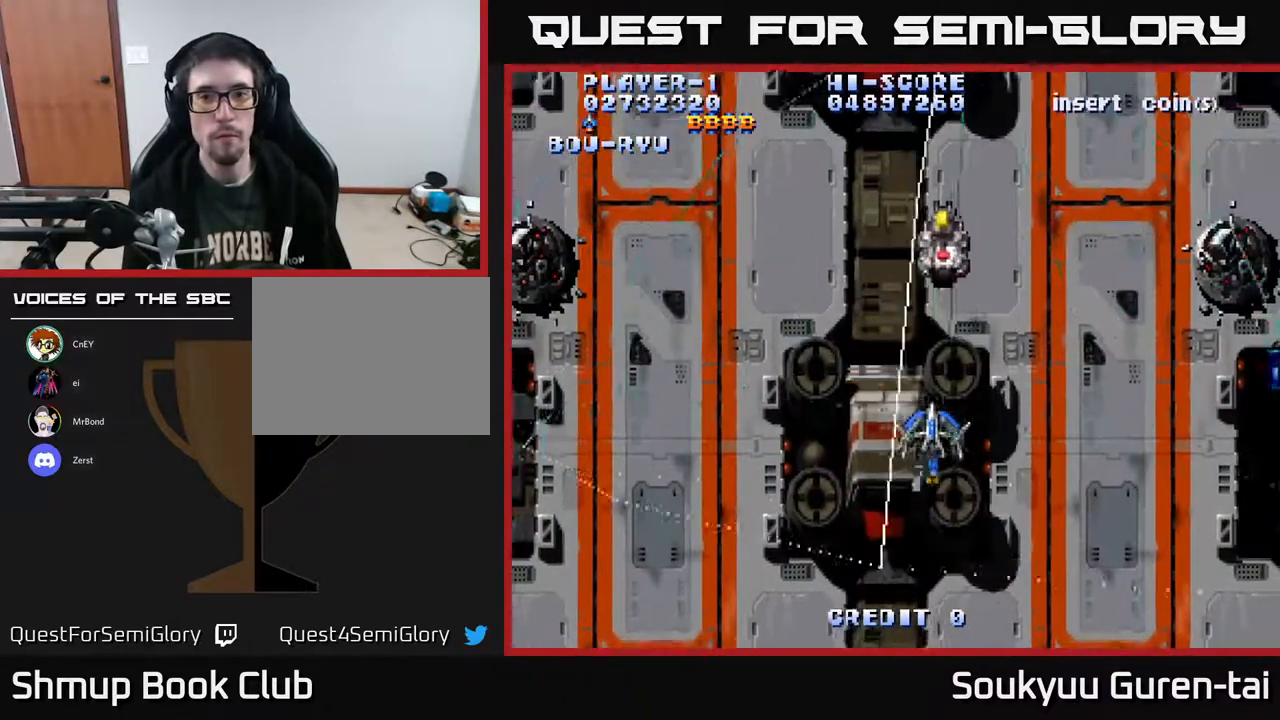
{"buttons": ["A", "DPAD_DOWN", "DPAD_RIGHT"], "right_stick": "center", "events": [[50, "DPAD_DOWN", "up"], [50, "DPAD_RIGHT", "up"], [83, "DPAD_LEFT", "down"], [100, "DPAD_UP", "down"], [367, "DPAD_UP", "up"], [417, "DPAD_DOWN", "down"], [433, "DPAD_LEFT", "up"], [467, "DPAD_RIGHT", "down"]]}
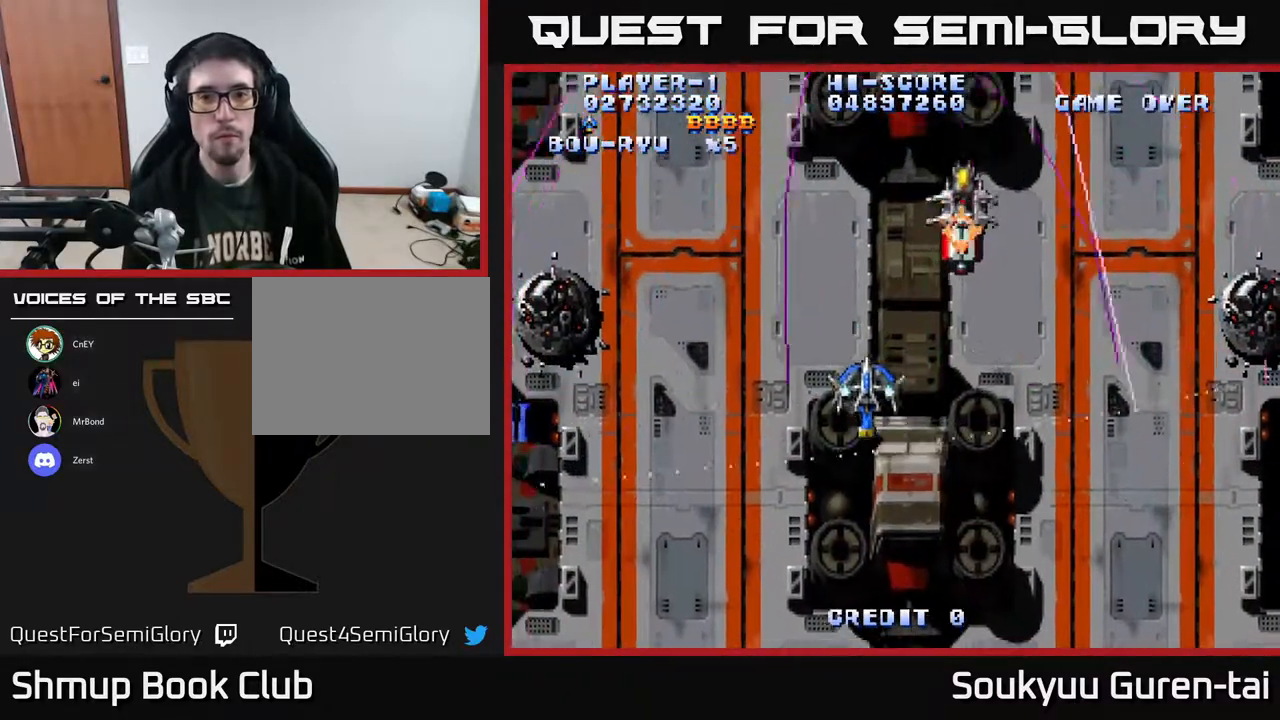
{"buttons": ["A", "DPAD_UP", "DPAD_LEFT"], "right_stick": "center", "events": [[117, "DPAD_DOWN", "up"], [117, "DPAD_RIGHT", "up"], [133, "DPAD_LEFT", "down"], [167, "DPAD_UP", "down"], [367, "DPAD_LEFT", "up"], [467, "DPAD_LEFT", "down"]]}
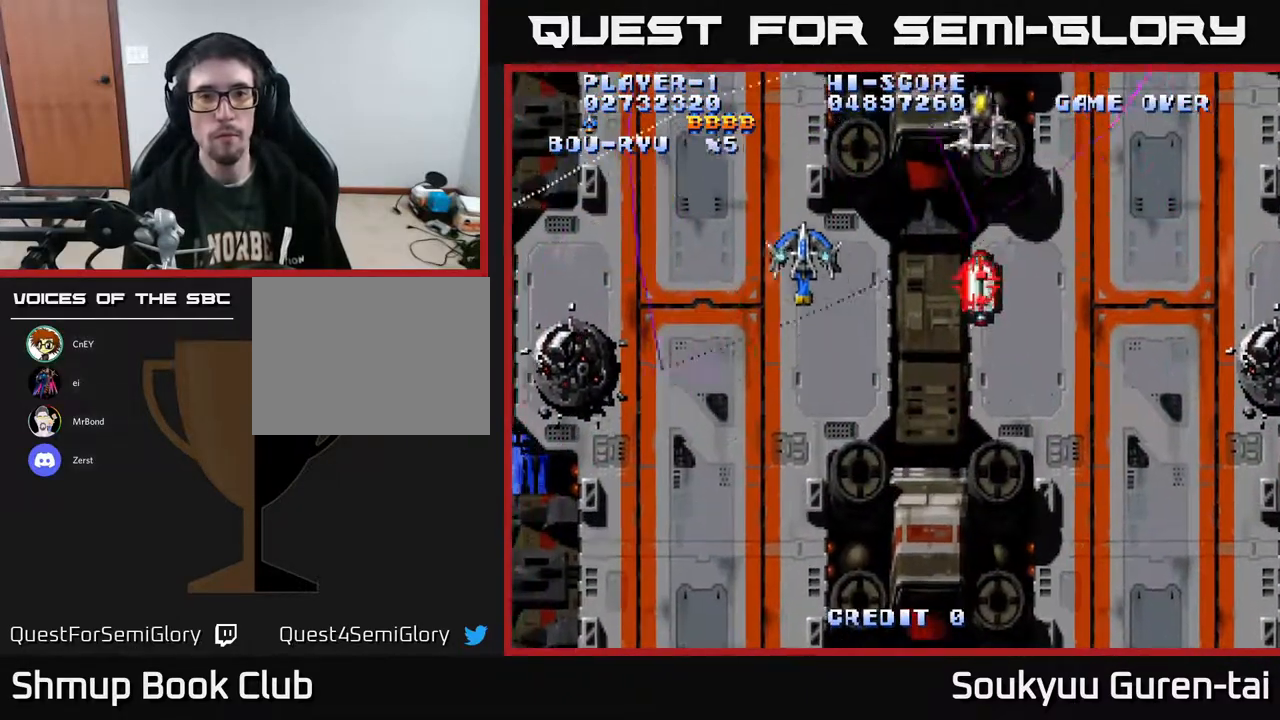
{"buttons": ["A", "DPAD_RIGHT"], "right_stick": "center", "events": [[183, "DPAD_LEFT", "up"], [250, "DPAD_RIGHT", "down"], [300, "DPAD_UP", "up"]]}
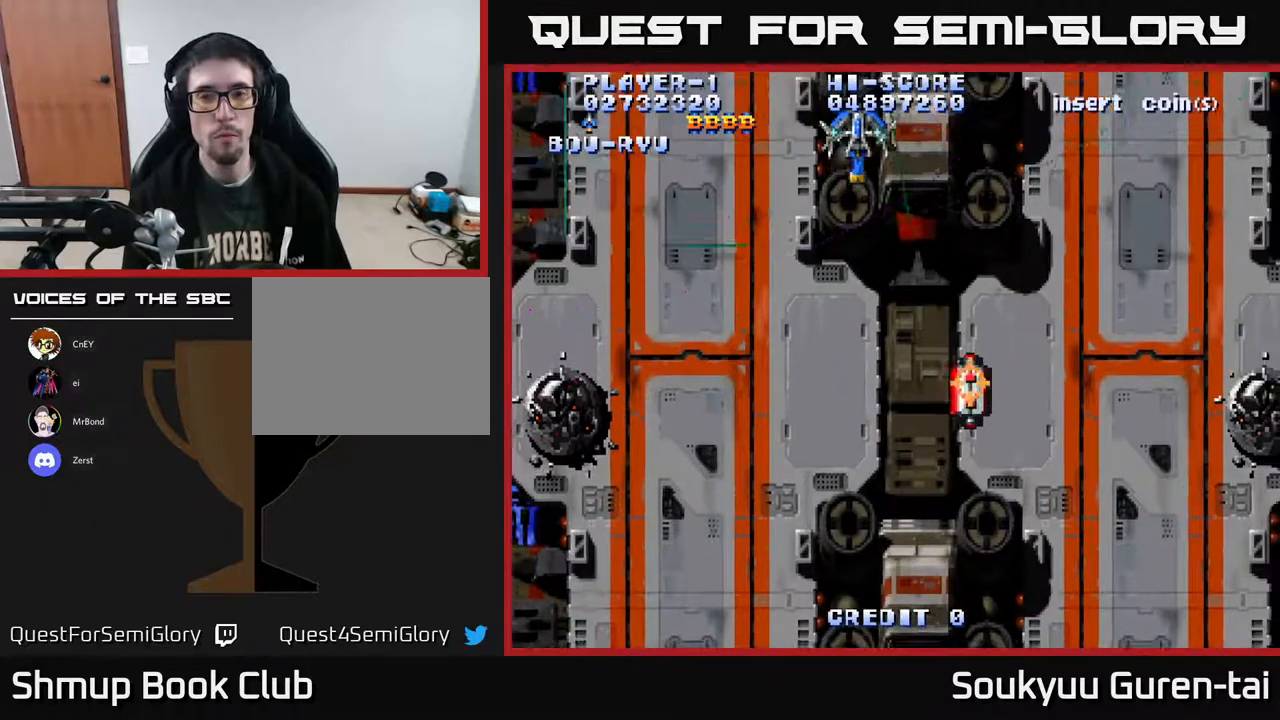
{"buttons": ["A", "DPAD_RIGHT"], "right_stick": "center", "events": []}
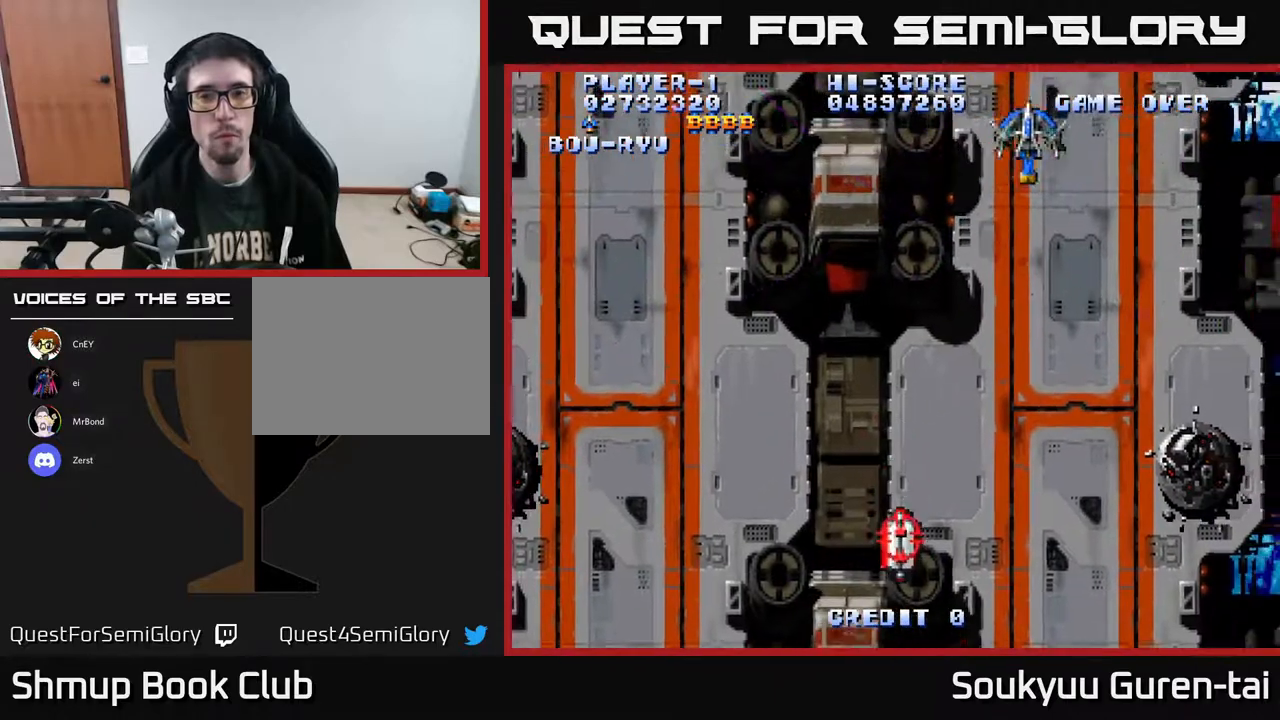
{"buttons": ["A", "DPAD_DOWN"], "right_stick": "center", "events": [[17, "A", "up"], [50, "DPAD_DOWN", "down"], [50, "DPAD_RIGHT", "up"], [67, "A", "down"], [83, "DPAD_LEFT", "down"], [333, "DPAD_LEFT", "up"]]}
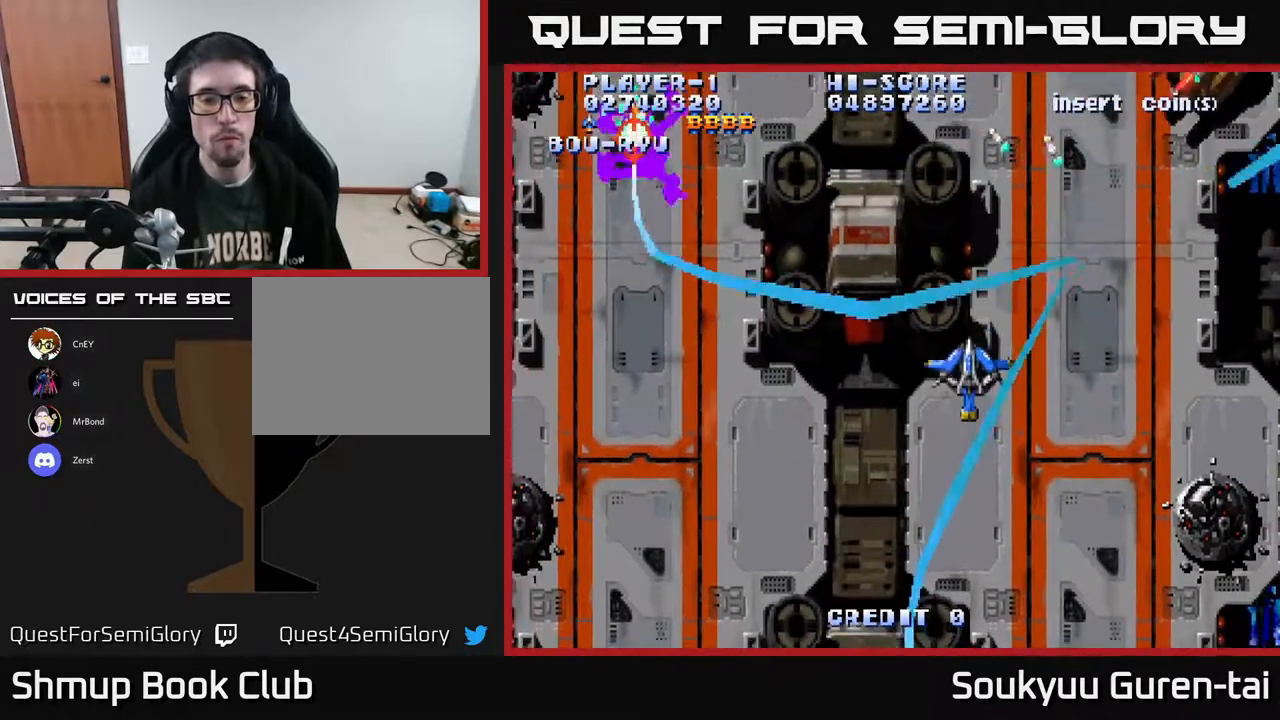
{"buttons": ["A", "DPAD_DOWN"], "right_stick": "center", "events": [[200, "DPAD_LEFT", "down"], [333, "DPAD_LEFT", "up"]]}
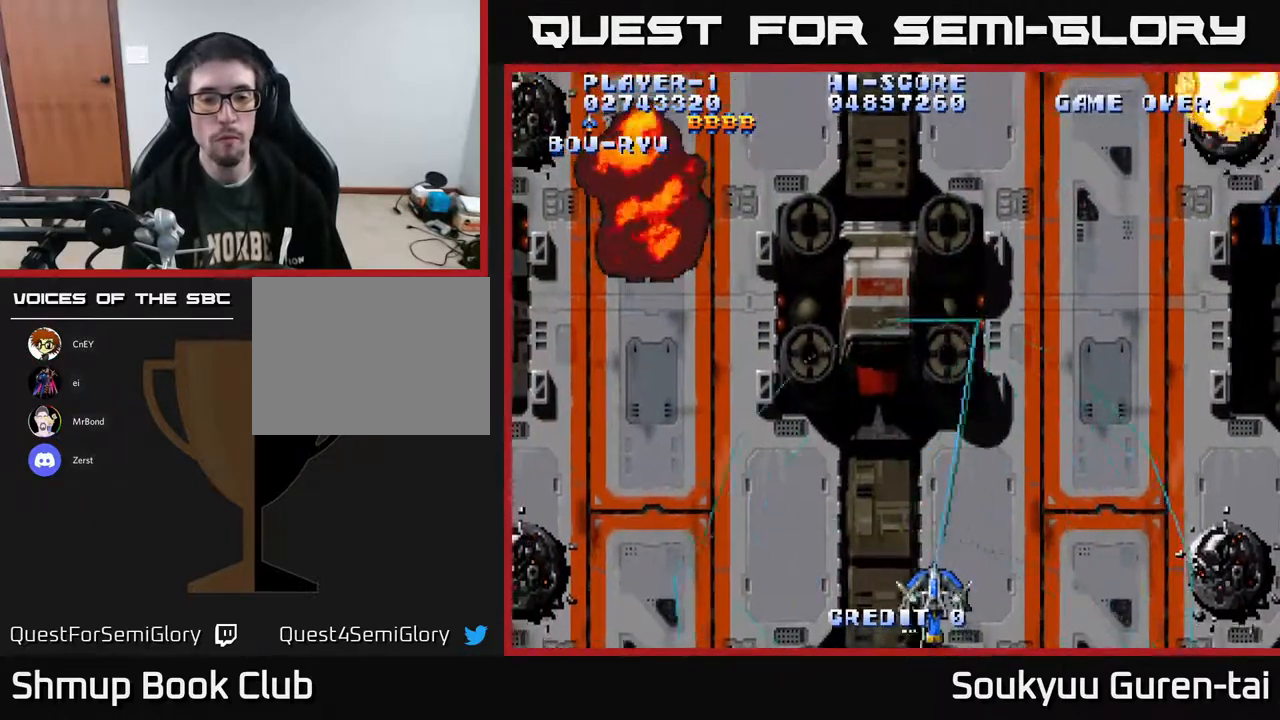
{"buttons": ["A", "DPAD_UP"], "right_stick": "center", "events": [[83, "DPAD_DOWN", "up"], [83, "DPAD_RIGHT", "down"], [117, "DPAD_UP", "down"], [233, "DPAD_RIGHT", "up"], [267, "DPAD_LEFT", "down"], [417, "DPAD_LEFT", "up"]]}
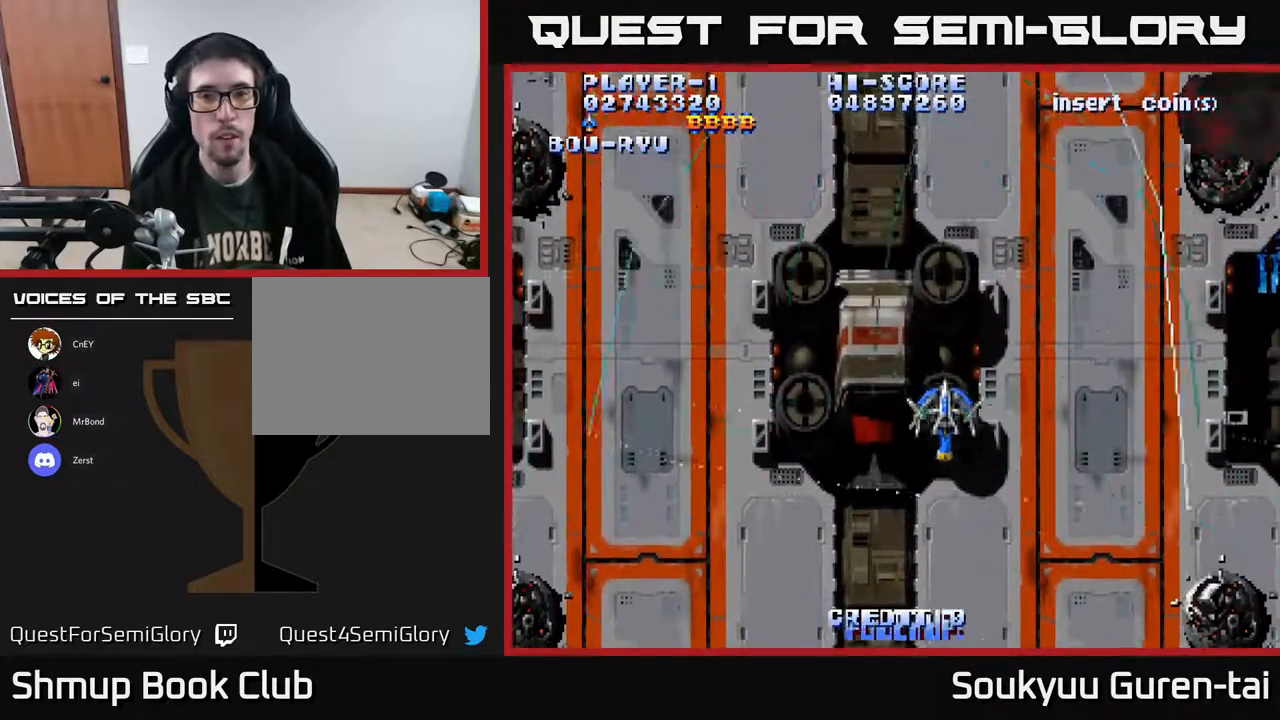
{"buttons": ["A", "DPAD_UP", "DPAD_LEFT"], "right_stick": "center", "events": [[50, "DPAD_RIGHT", "down"], [433, "DPAD_RIGHT", "up"], [483, "DPAD_LEFT", "down"]]}
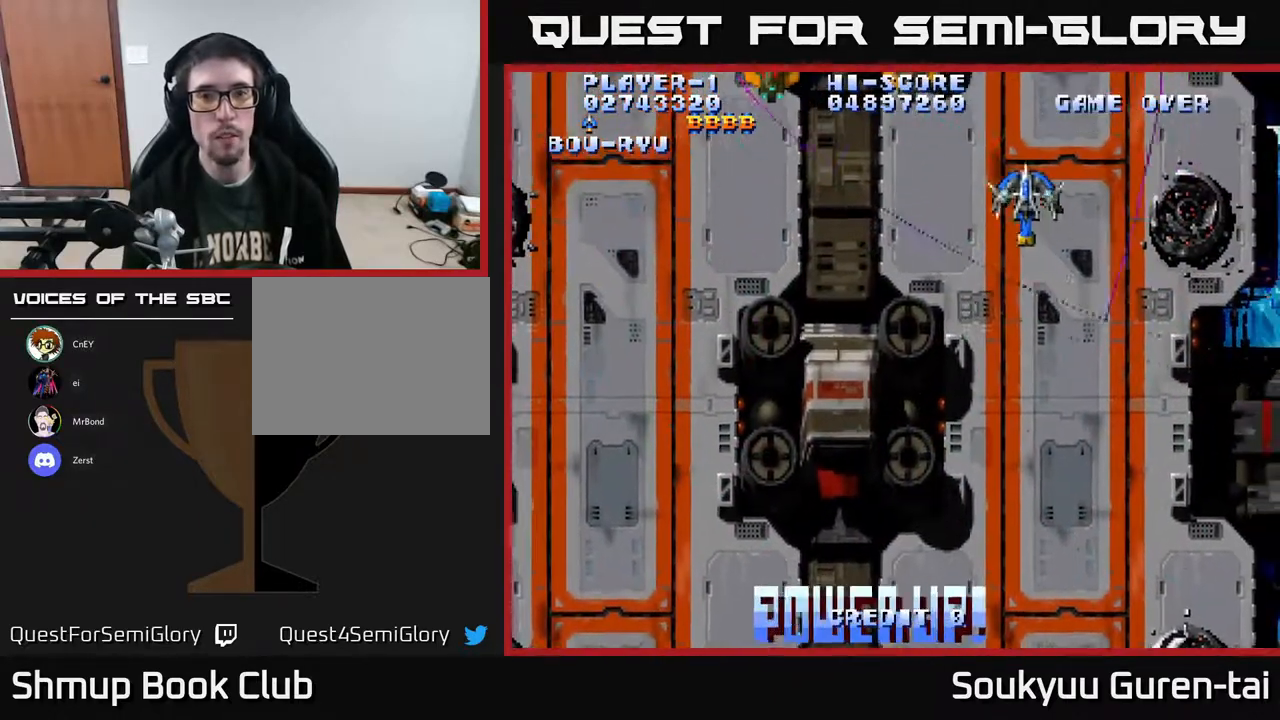
{"buttons": ["A", "DPAD_LEFT"], "right_stick": "center", "events": [[33, "DPAD_UP", "up"]]}
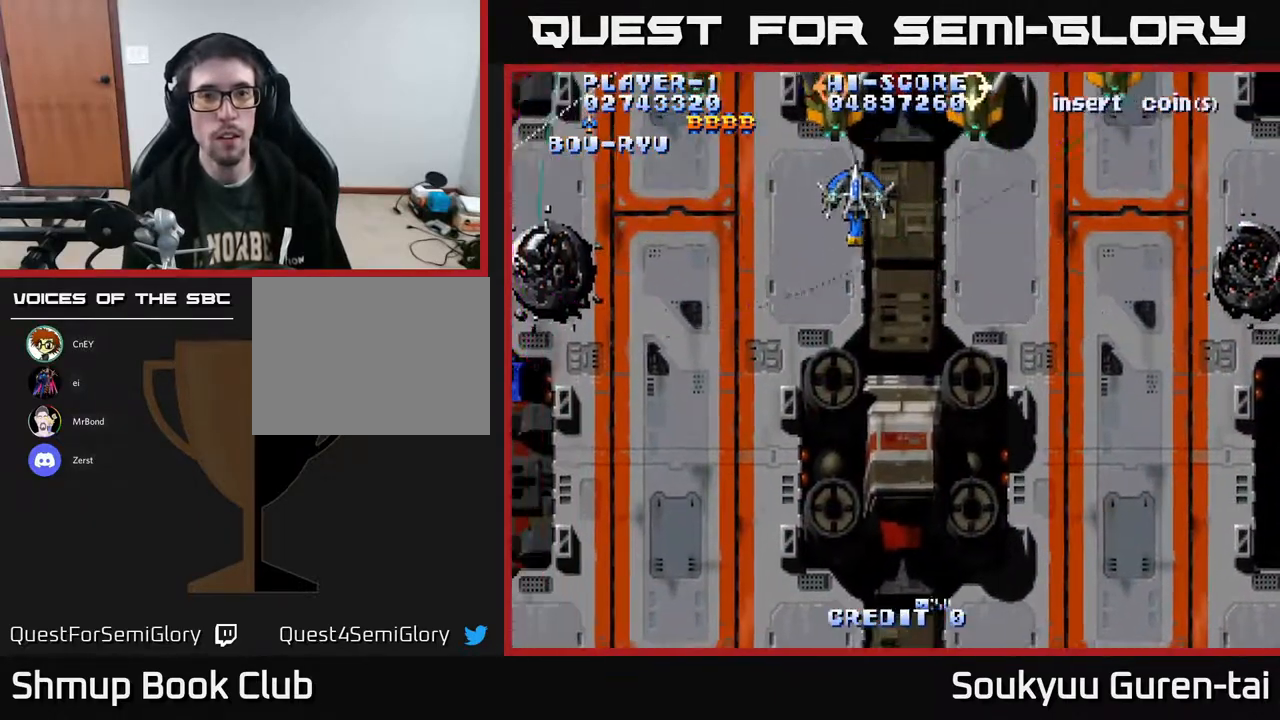
{"buttons": ["A", "DPAD_DOWN"], "right_stick": "center", "events": [[367, "DPAD_DOWN", "down"], [383, "DPAD_LEFT", "up"]]}
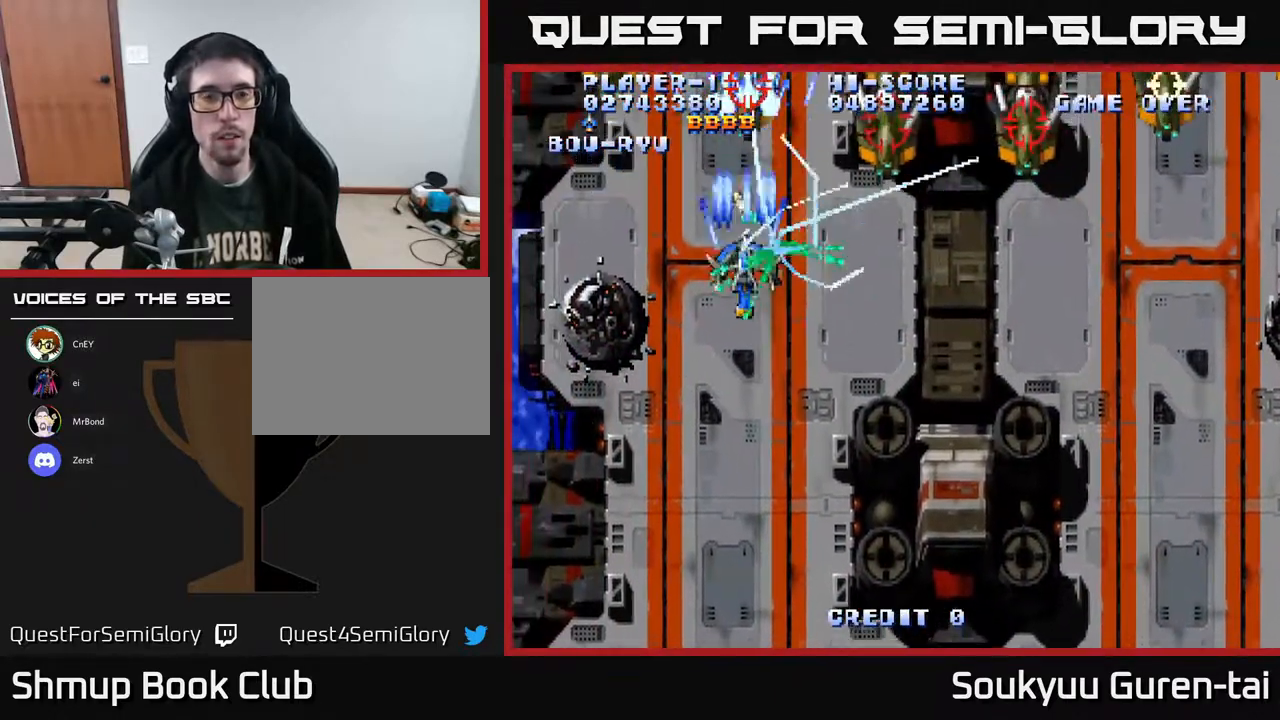
{"buttons": ["A", "DPAD_UP", "DPAD_LEFT"], "right_stick": "center", "events": [[117, "DPAD_RIGHT", "down"], [250, "DPAD_RIGHT", "up"], [350, "DPAD_DOWN", "up"], [350, "DPAD_LEFT", "down"], [467, "DPAD_UP", "down"]]}